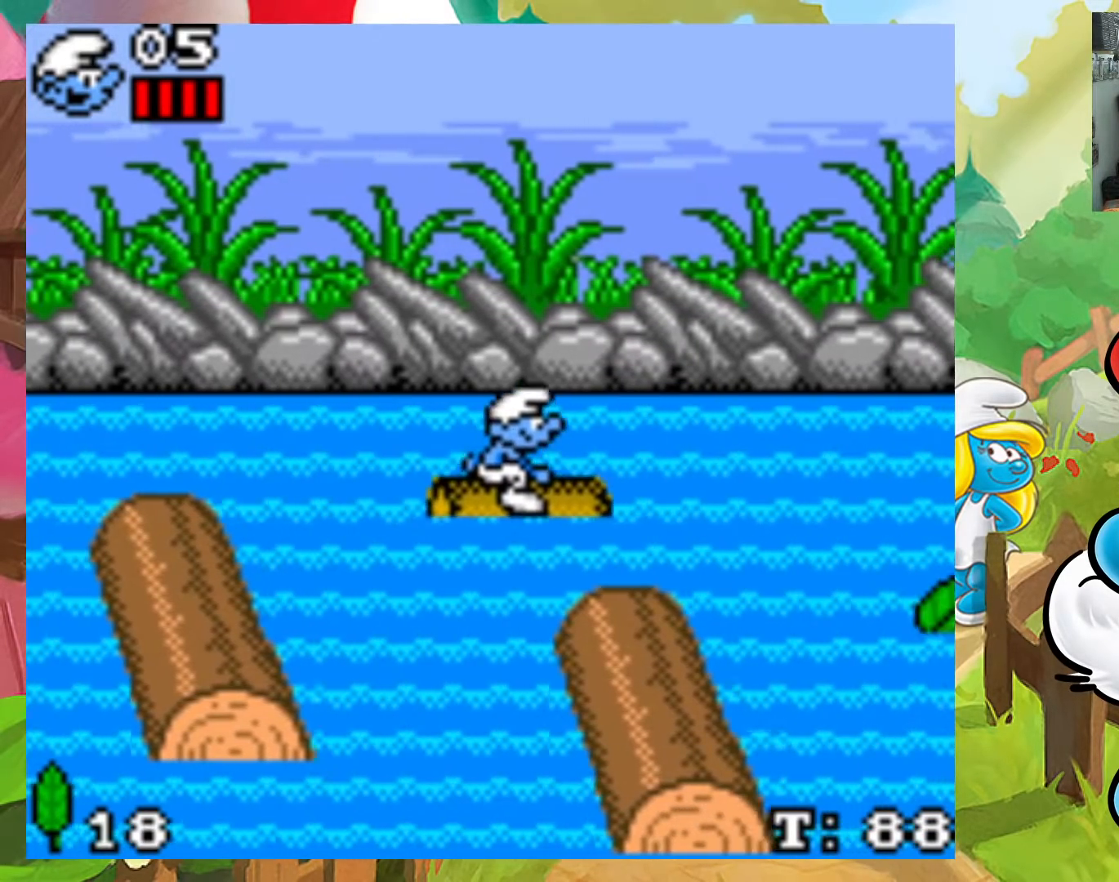
Gameplay with a controller (Xbox layout); each line is a JSON object with the inputs held at the frame after it. "events" lists button and stick changes between this image and that frame as [ms after this image, input, new state], when the widget could be followed in between. Not read: L3 R3 left_stick right_stick.
{"buttons": ["X", "DPAD_RIGHT"], "events": [[33, "DPAD_UP", "up"], [117, "DPAD_DOWN", "down"], [133, "DPAD_RIGHT", "up"], [167, "DPAD_LEFT", "down"], [333, "DPAD_LEFT", "up"], [350, "DPAD_RIGHT", "down"], [433, "DPAD_DOWN", "up"]]}
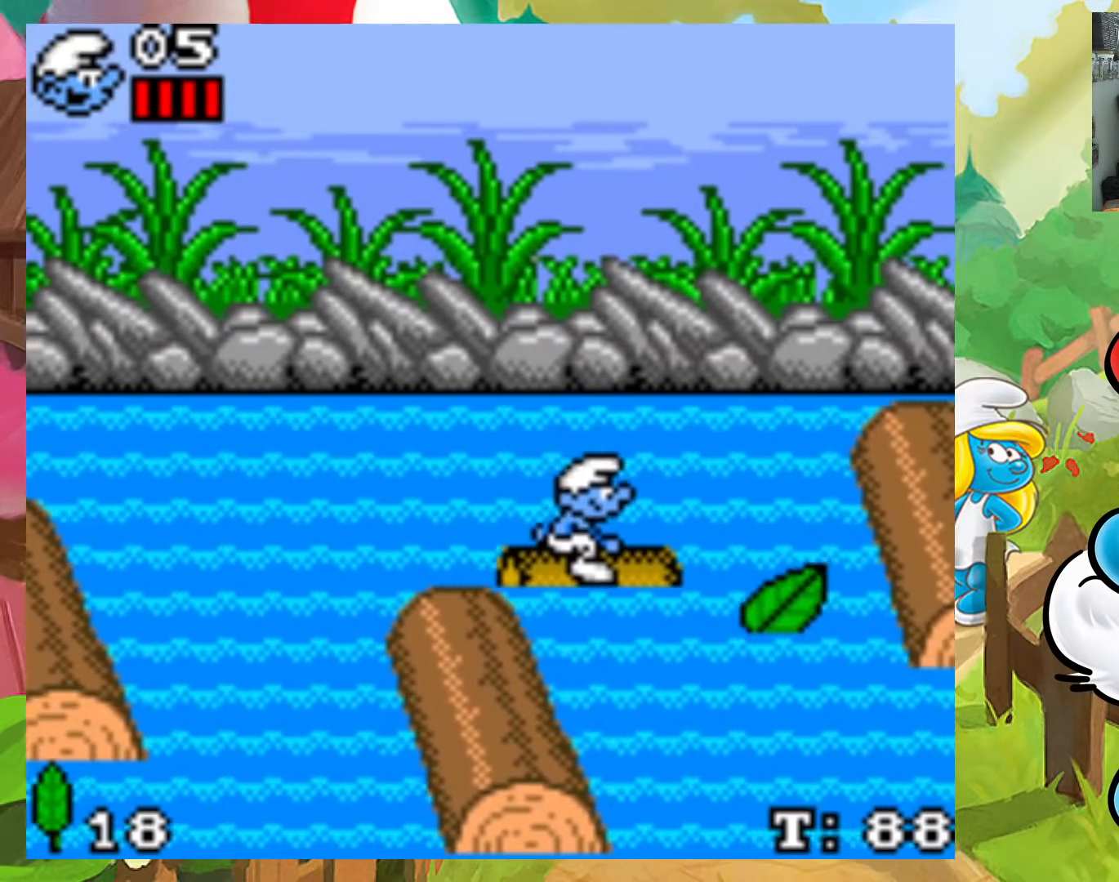
{"buttons": ["X", "DPAD_DOWN", "DPAD_LEFT"], "events": [[50, "DPAD_DOWN", "down"], [67, "DPAD_LEFT", "down"], [67, "DPAD_RIGHT", "up"], [117, "DPAD_DOWN", "up"], [167, "DPAD_LEFT", "up"], [333, "DPAD_DOWN", "down"], [433, "DPAD_LEFT", "down"]]}
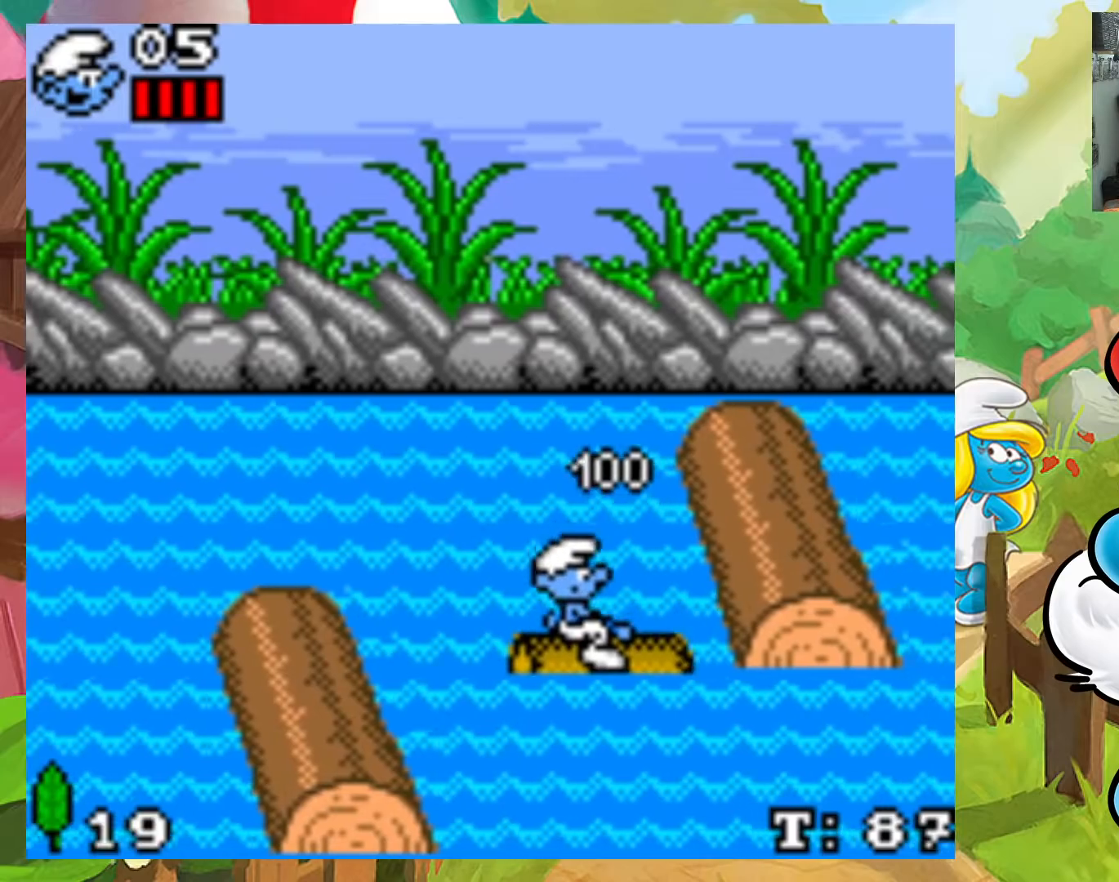
{"buttons": ["X", "DPAD_RIGHT"], "events": [[150, "DPAD_LEFT", "up"], [183, "DPAD_RIGHT", "down"], [283, "DPAD_DOWN", "up"]]}
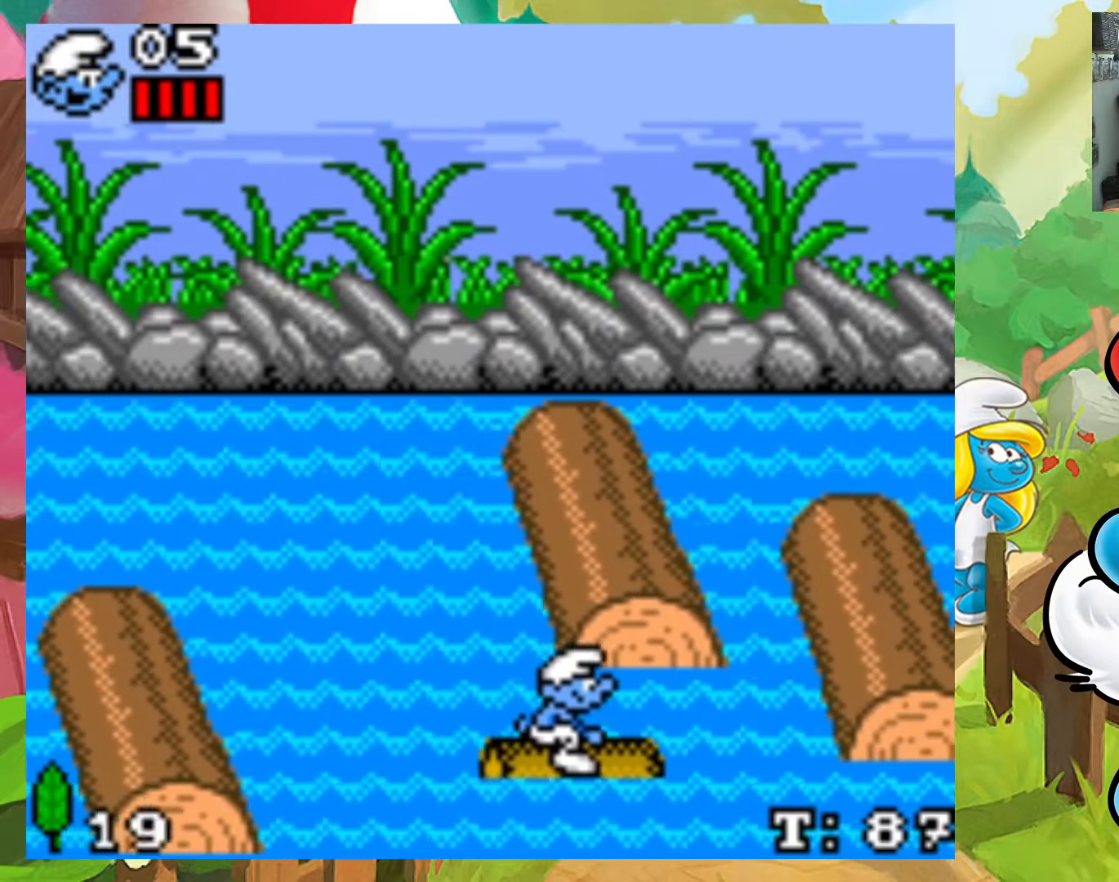
{"buttons": ["X"], "events": [[17, "DPAD_UP", "down"], [117, "DPAD_UP", "up"], [133, "DPAD_DOWN", "down"], [217, "DPAD_RIGHT", "up"], [267, "DPAD_LEFT", "down"], [383, "DPAD_LEFT", "up"], [450, "DPAD_DOWN", "up"]]}
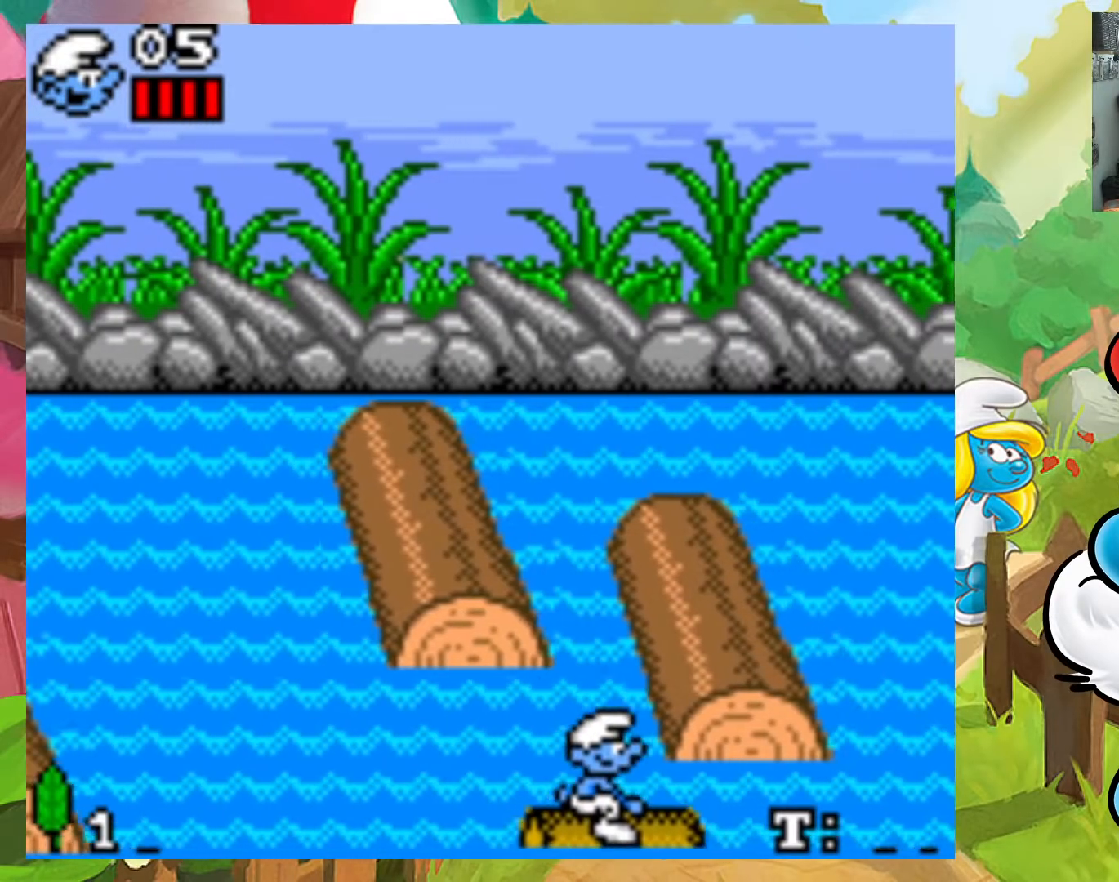
{"buttons": ["X", "DPAD_UP", "DPAD_LEFT"], "events": [[100, "DPAD_RIGHT", "down"], [317, "DPAD_UP", "down"], [367, "DPAD_RIGHT", "up"], [383, "DPAD_LEFT", "down"]]}
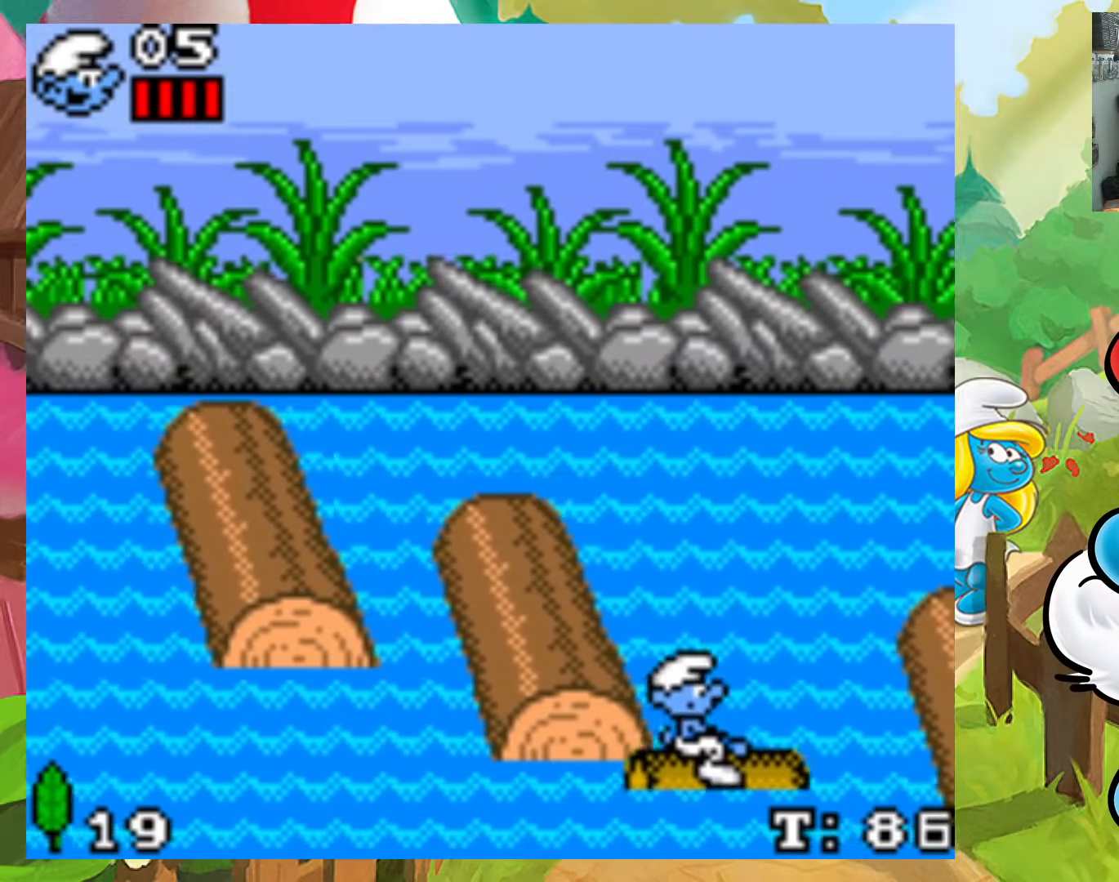
{"buttons": ["X", "DPAD_UP"], "events": [[333, "DPAD_LEFT", "up"], [350, "DPAD_RIGHT", "down"], [483, "DPAD_RIGHT", "up"]]}
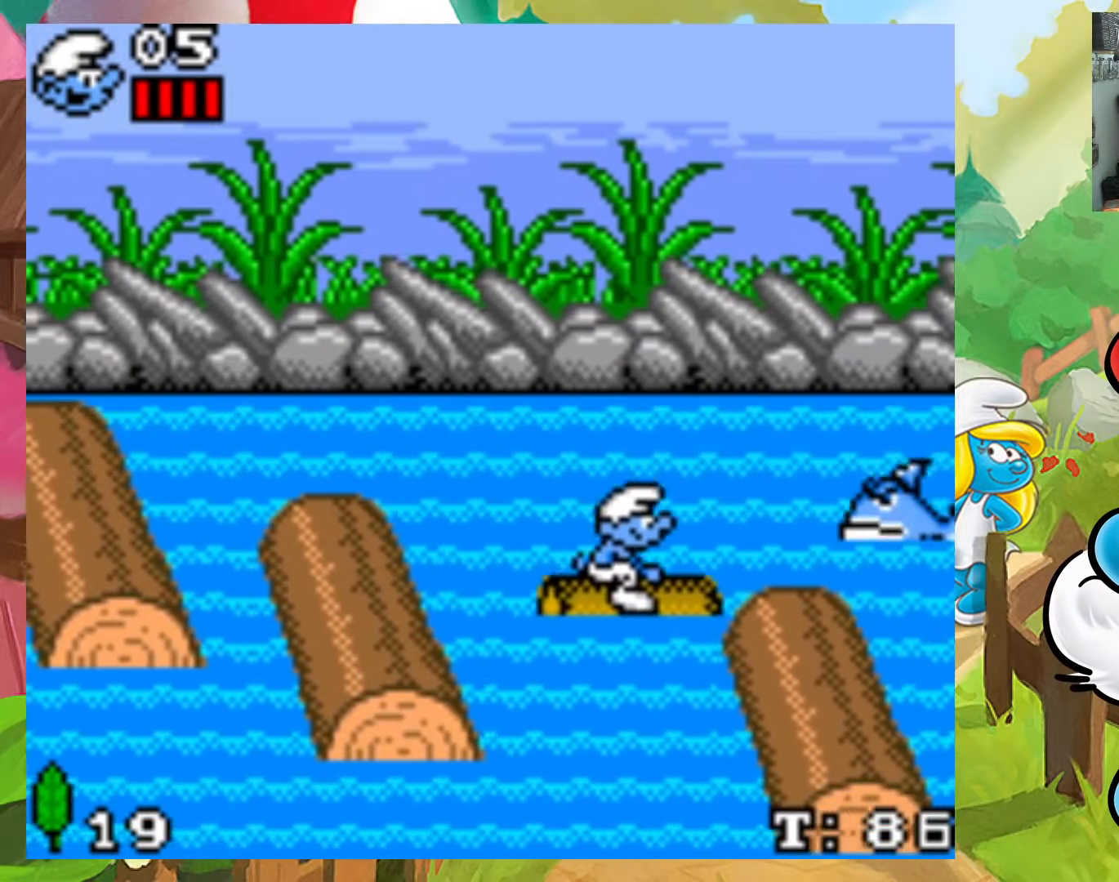
{"buttons": ["X"], "events": [[33, "DPAD_LEFT", "down"], [150, "DPAD_LEFT", "up"], [150, "DPAD_UP", "up"], [250, "DPAD_DOWN", "down"], [417, "DPAD_DOWN", "up"]]}
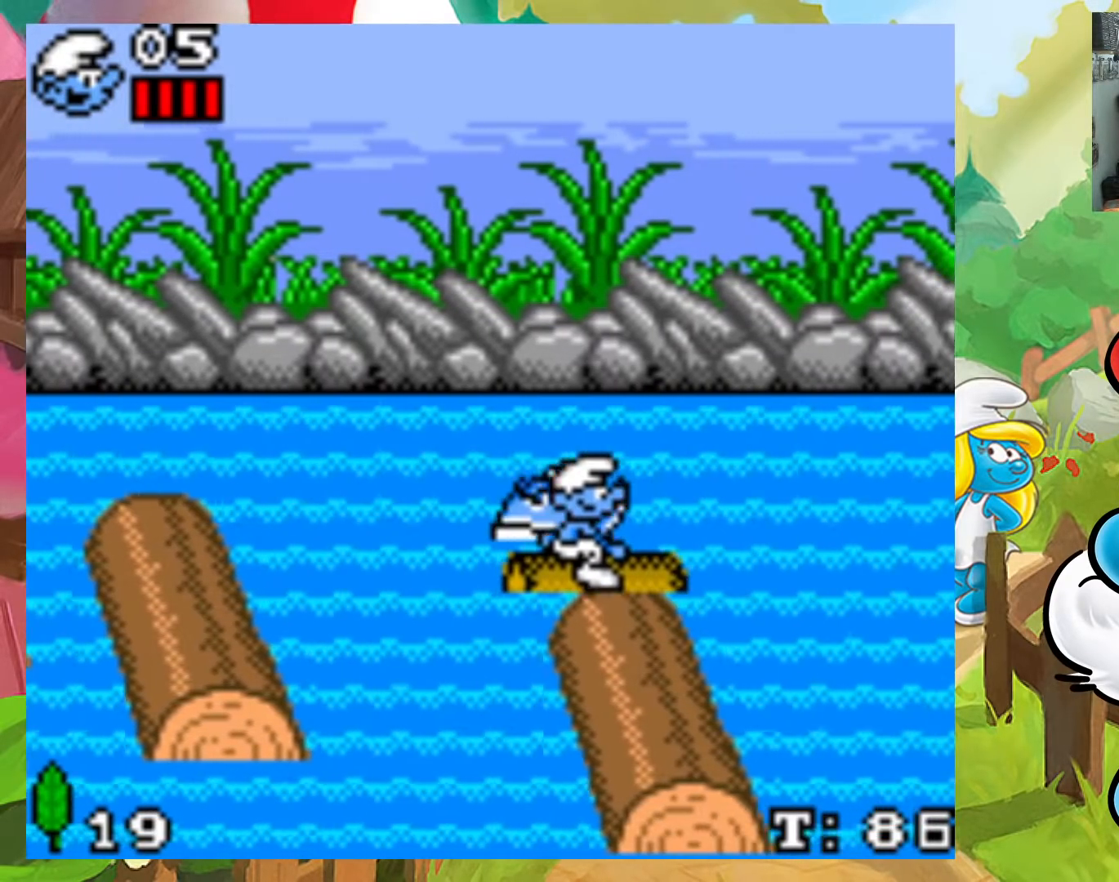
{"buttons": ["X", "DPAD_DOWN"], "events": [[83, "DPAD_UP", "down"], [150, "DPAD_RIGHT", "down"], [167, "DPAD_DOWN", "down"], [167, "DPAD_UP", "up"], [300, "DPAD_RIGHT", "up"], [350, "DPAD_LEFT", "down"], [500, "DPAD_LEFT", "up"]]}
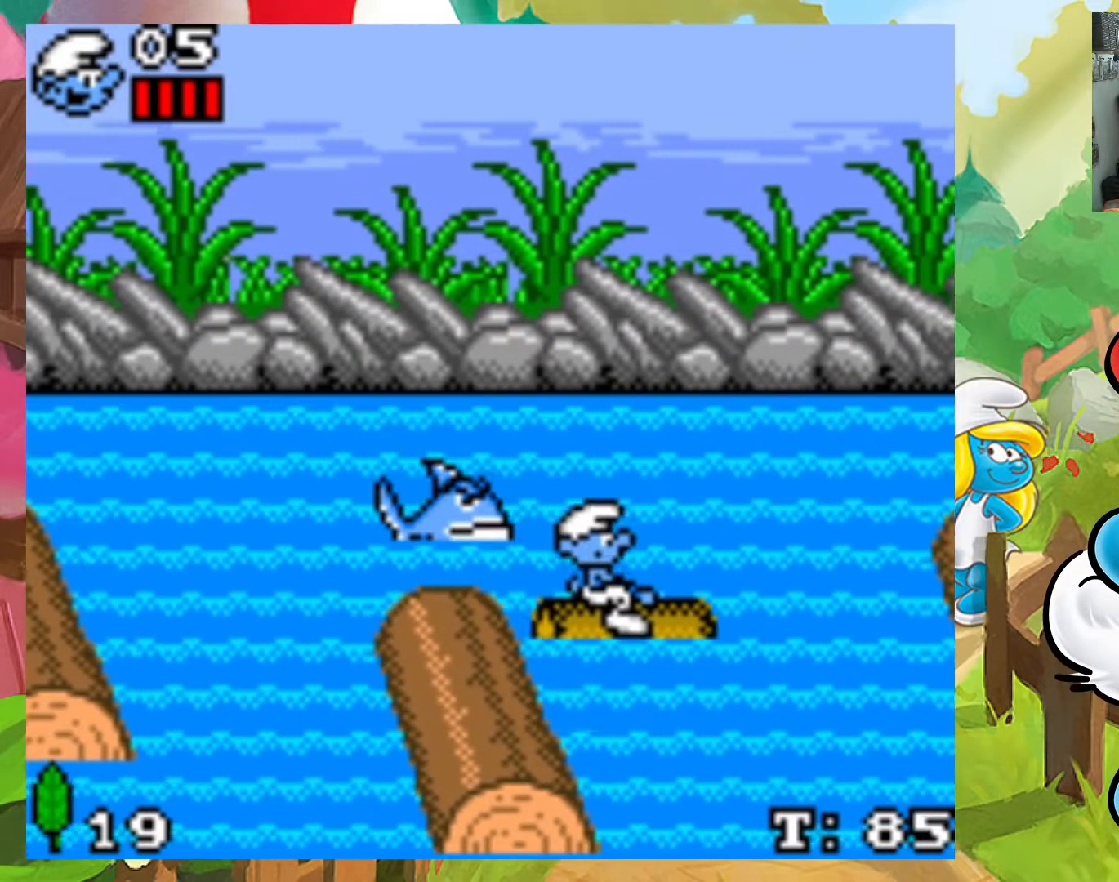
{"buttons": ["X", "DPAD_DOWN", "DPAD_RIGHT"], "events": [[33, "DPAD_RIGHT", "down"], [117, "DPAD_RIGHT", "up"], [167, "DPAD_LEFT", "down"], [250, "DPAD_DOWN", "up"], [283, "DPAD_LEFT", "up"], [433, "DPAD_DOWN", "down"], [433, "DPAD_RIGHT", "down"]]}
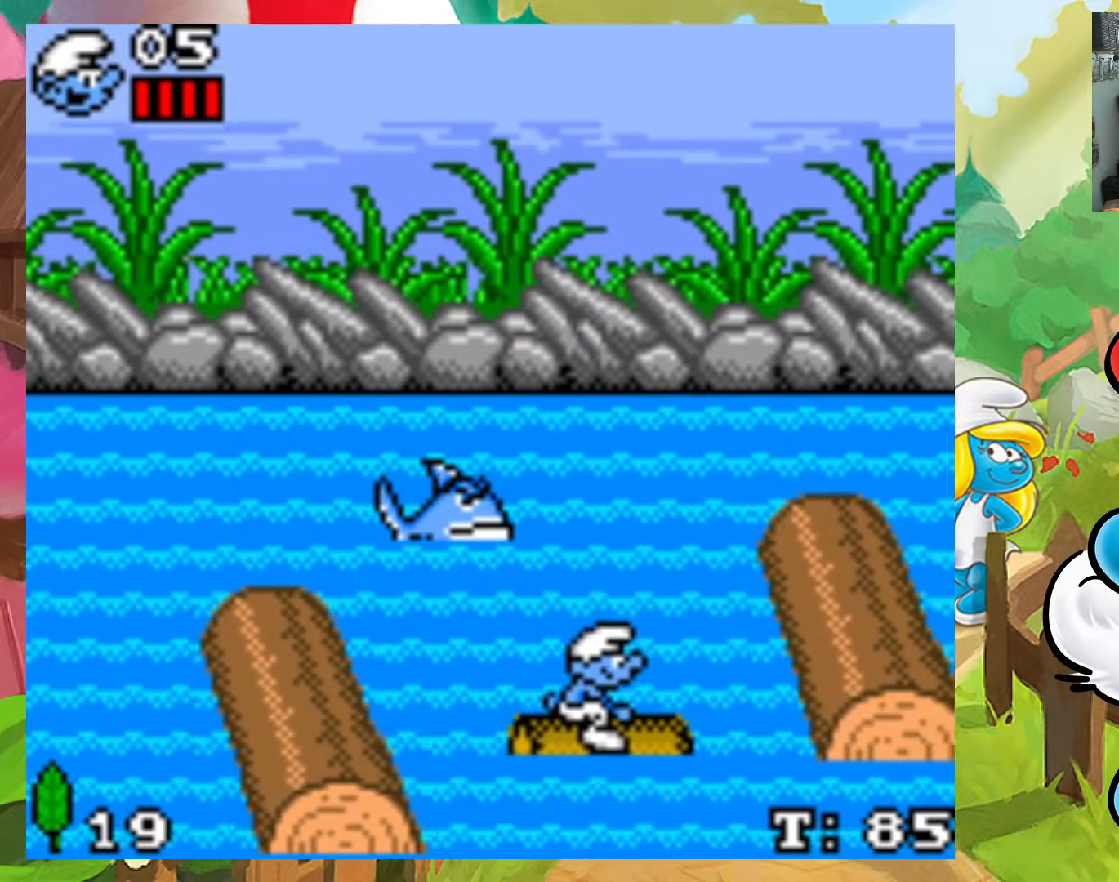
{"buttons": ["X"], "events": [[150, "DPAD_RIGHT", "up"], [367, "DPAD_DOWN", "up"]]}
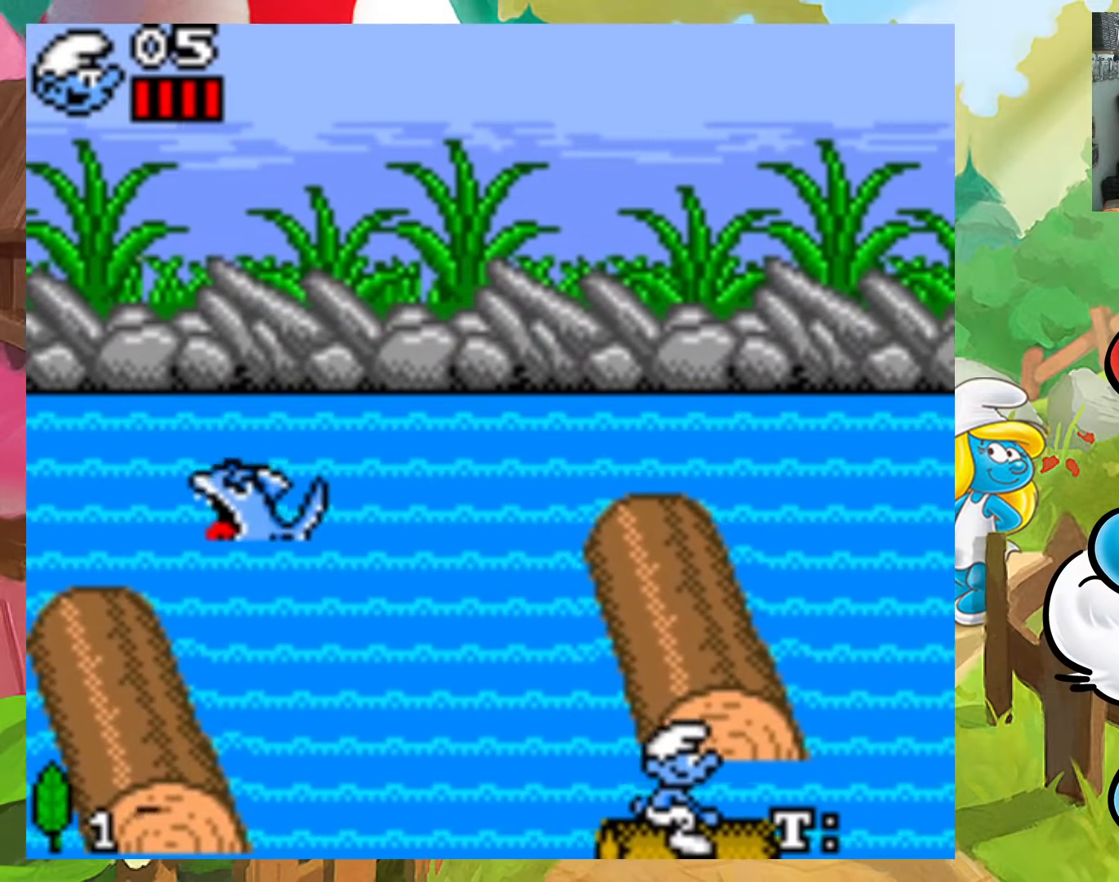
{"buttons": ["X", "DPAD_UP"], "events": [[500, "DPAD_UP", "down"]]}
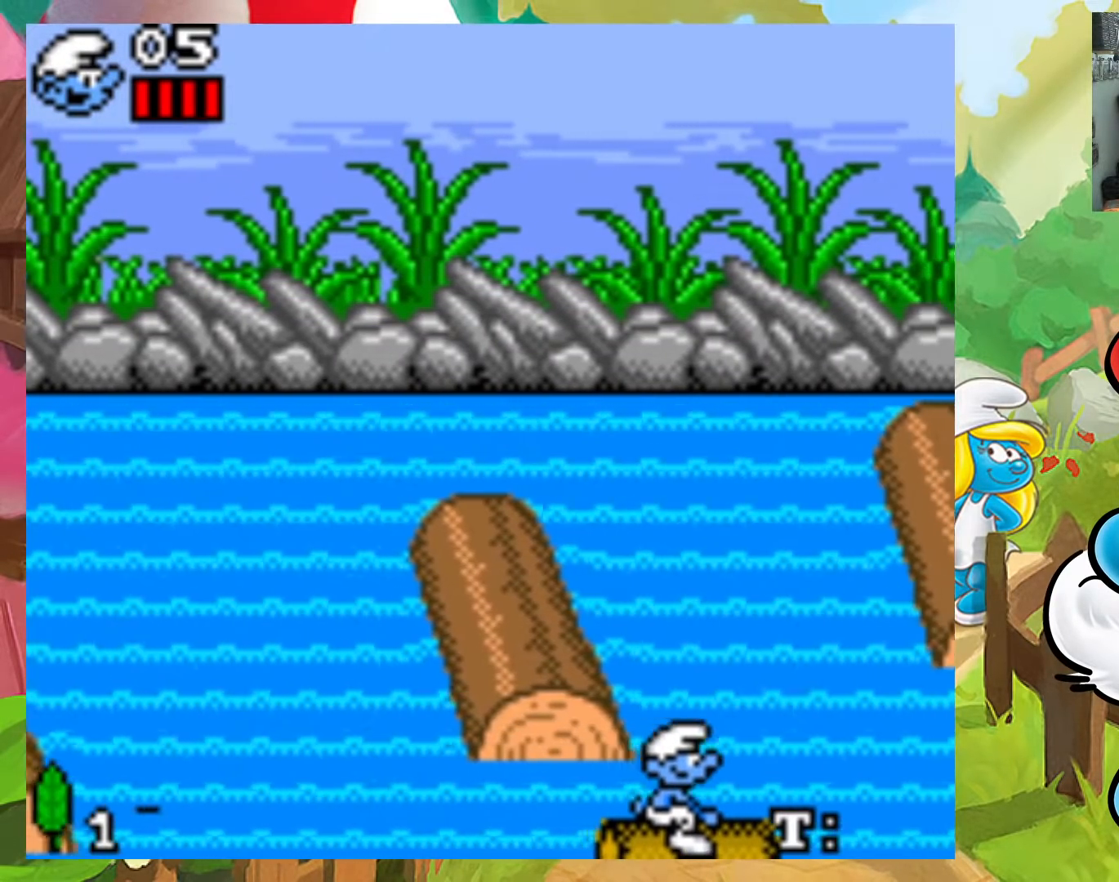
{"buttons": ["X"], "events": [[83, "DPAD_LEFT", "down"], [300, "DPAD_UP", "up"], [383, "DPAD_LEFT", "up"]]}
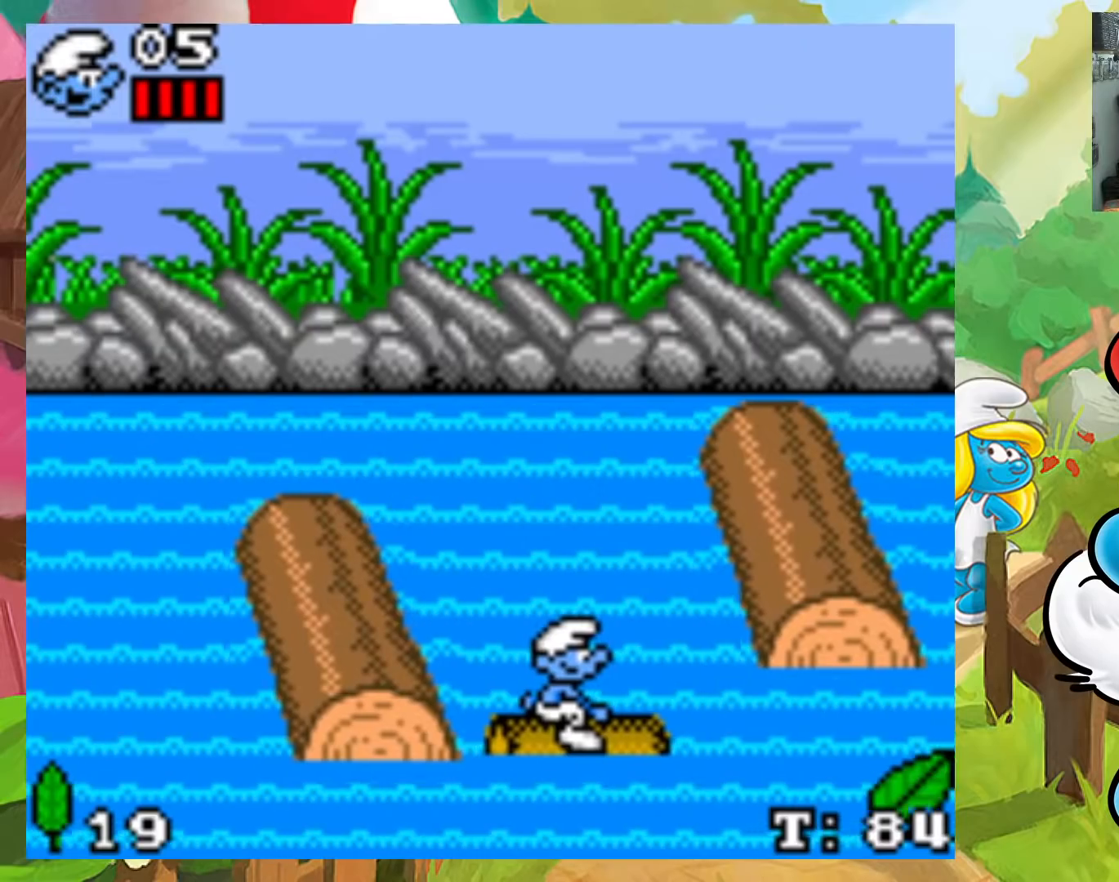
{"buttons": ["X"], "events": [[250, "DPAD_DOWN", "down"], [250, "DPAD_RIGHT", "down"], [400, "DPAD_DOWN", "up"], [483, "DPAD_RIGHT", "up"]]}
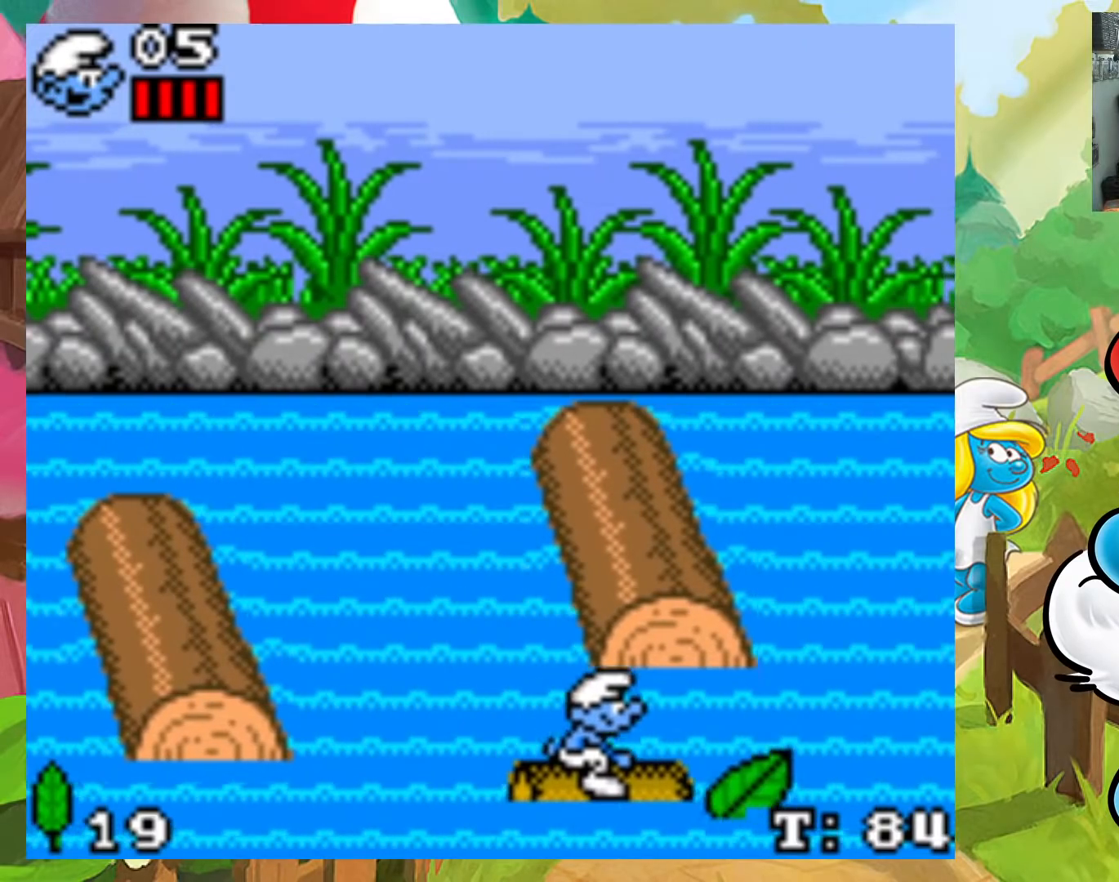
{"buttons": ["X", "DPAD_UP"], "events": [[150, "DPAD_DOWN", "down"], [167, "DPAD_LEFT", "down"], [267, "DPAD_DOWN", "up"], [317, "DPAD_UP", "down"], [450, "DPAD_LEFT", "up"]]}
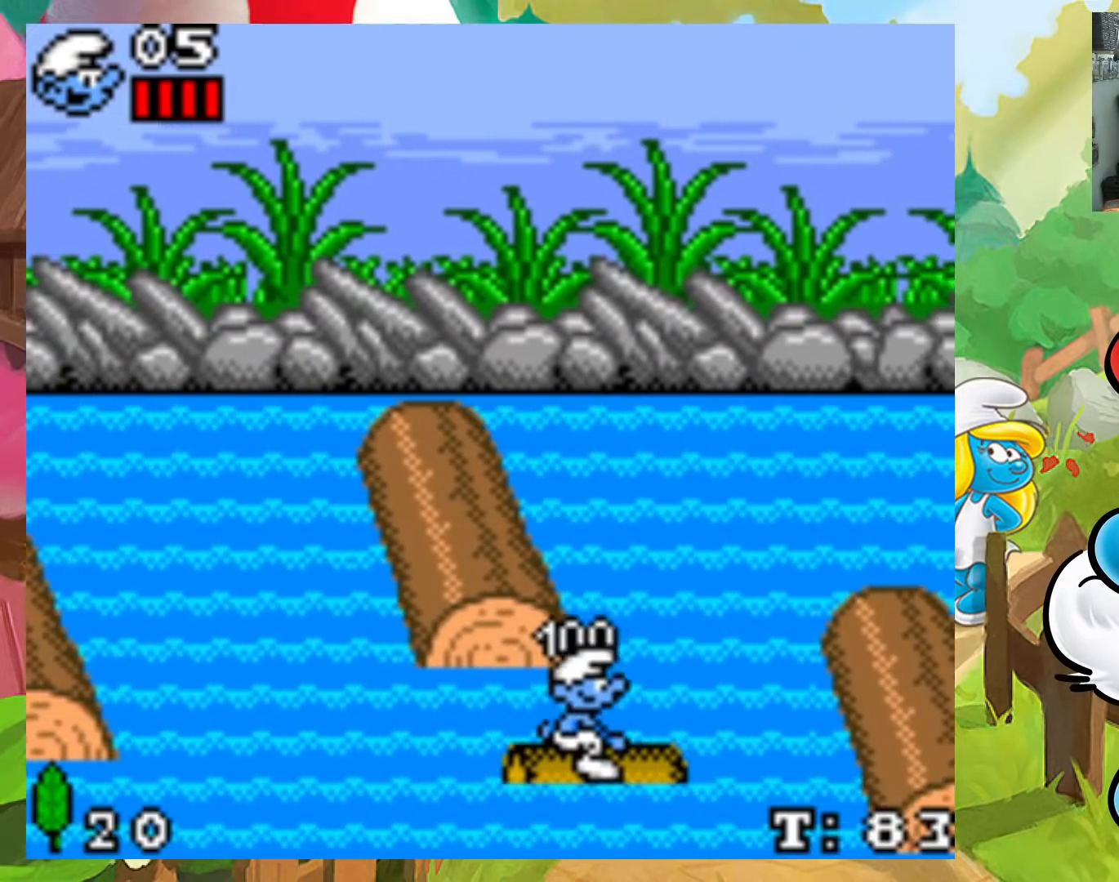
{"buttons": ["X", "DPAD_UP"], "events": [[83, "DPAD_RIGHT", "down"], [183, "DPAD_RIGHT", "up"], [283, "DPAD_LEFT", "down"], [350, "DPAD_LEFT", "up"]]}
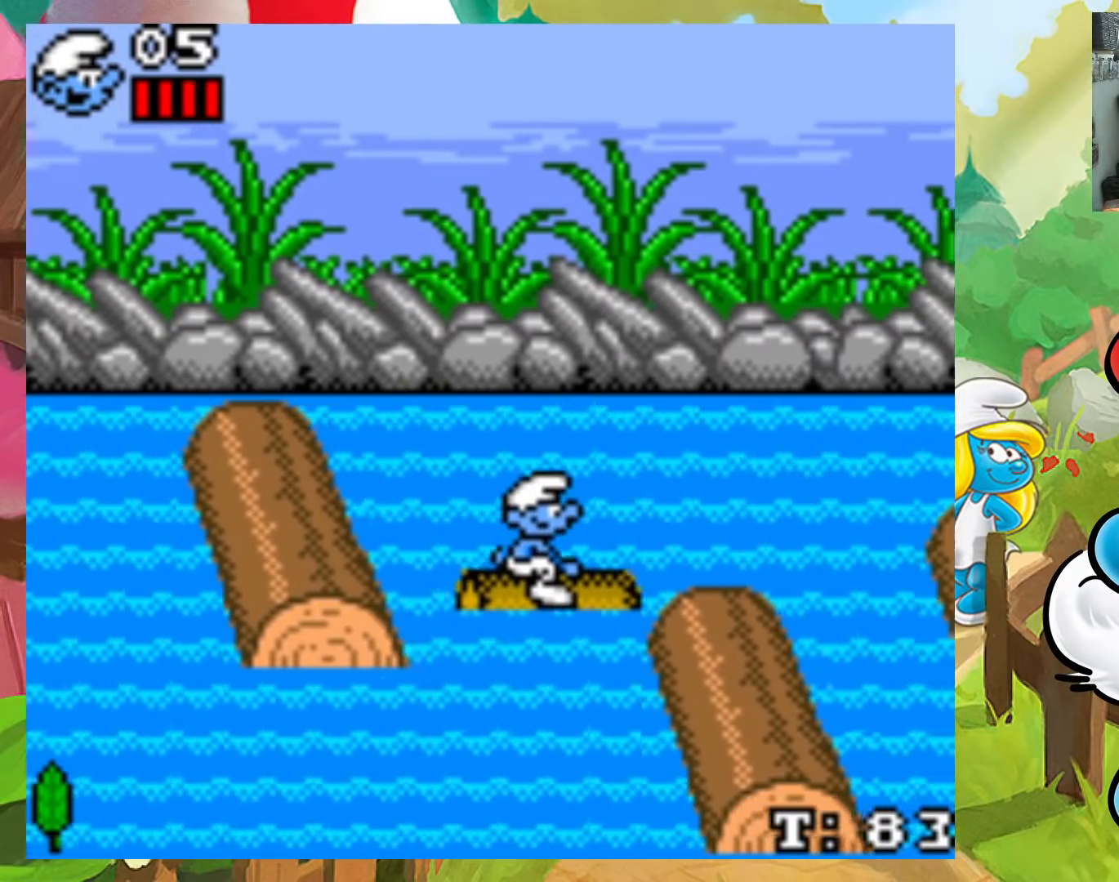
{"buttons": ["X", "DPAD_DOWN", "DPAD_LEFT"], "events": [[200, "DPAD_RIGHT", "down"], [283, "DPAD_UP", "up"], [300, "DPAD_DOWN", "down"], [400, "DPAD_RIGHT", "up"], [450, "DPAD_LEFT", "down"]]}
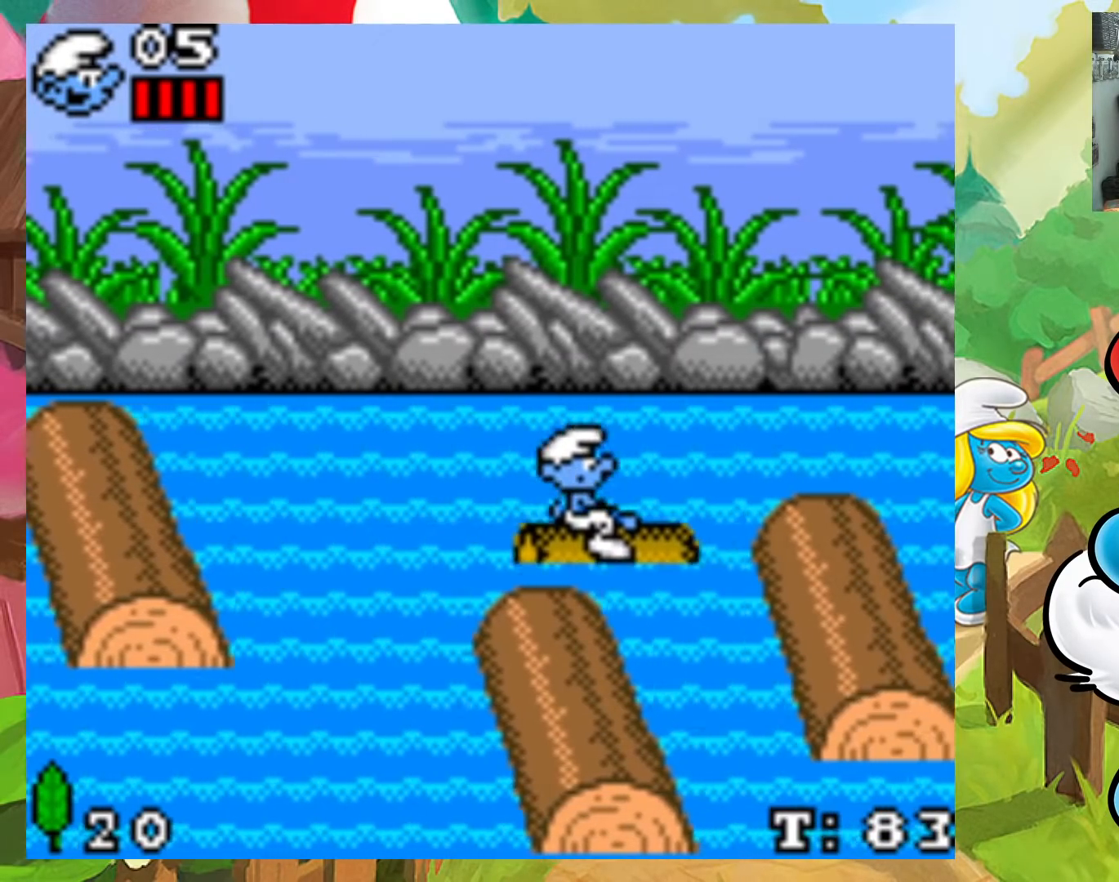
{"buttons": ["X", "DPAD_UP", "DPAD_RIGHT"], "events": [[33, "DPAD_DOWN", "up"], [83, "DPAD_UP", "down"], [167, "DPAD_LEFT", "up"], [217, "DPAD_RIGHT", "down"]]}
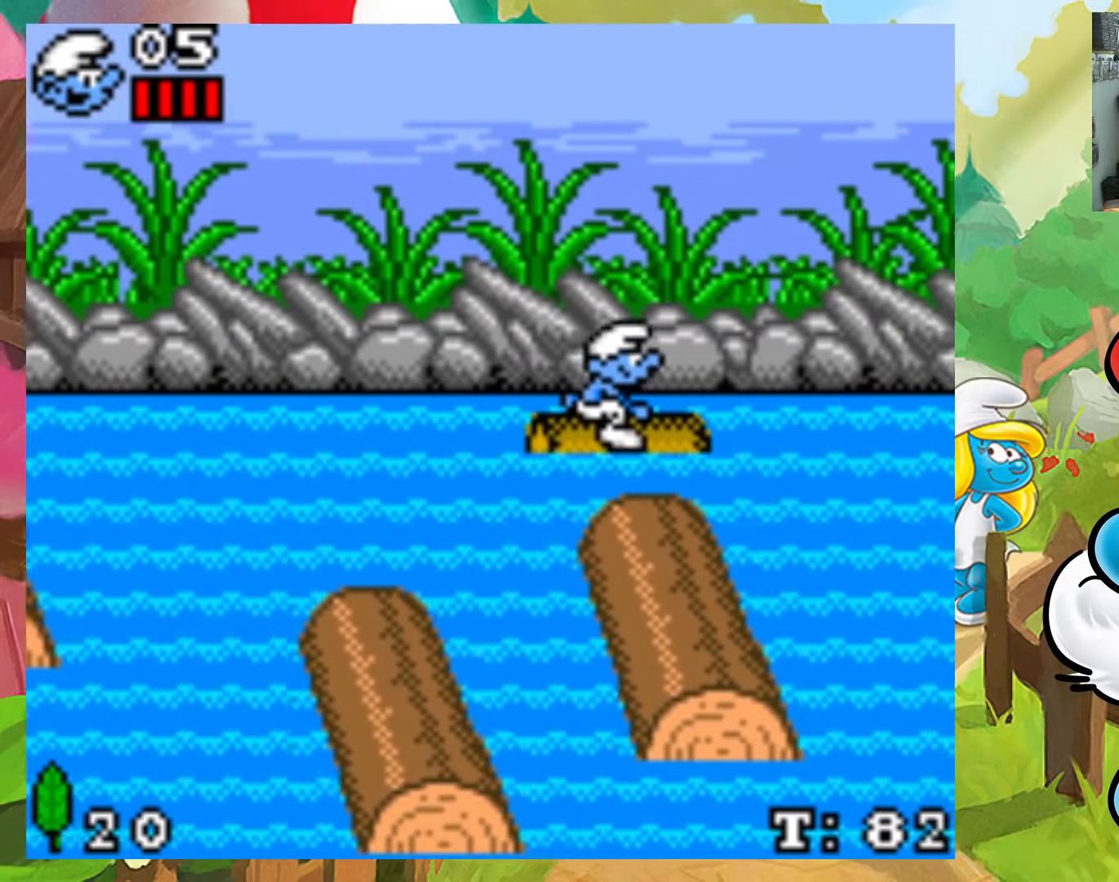
{"buttons": ["X", "DPAD_DOWN", "DPAD_LEFT"], "events": [[67, "DPAD_UP", "up"], [83, "DPAD_DOWN", "down"], [117, "DPAD_RIGHT", "up"], [150, "DPAD_LEFT", "down"]]}
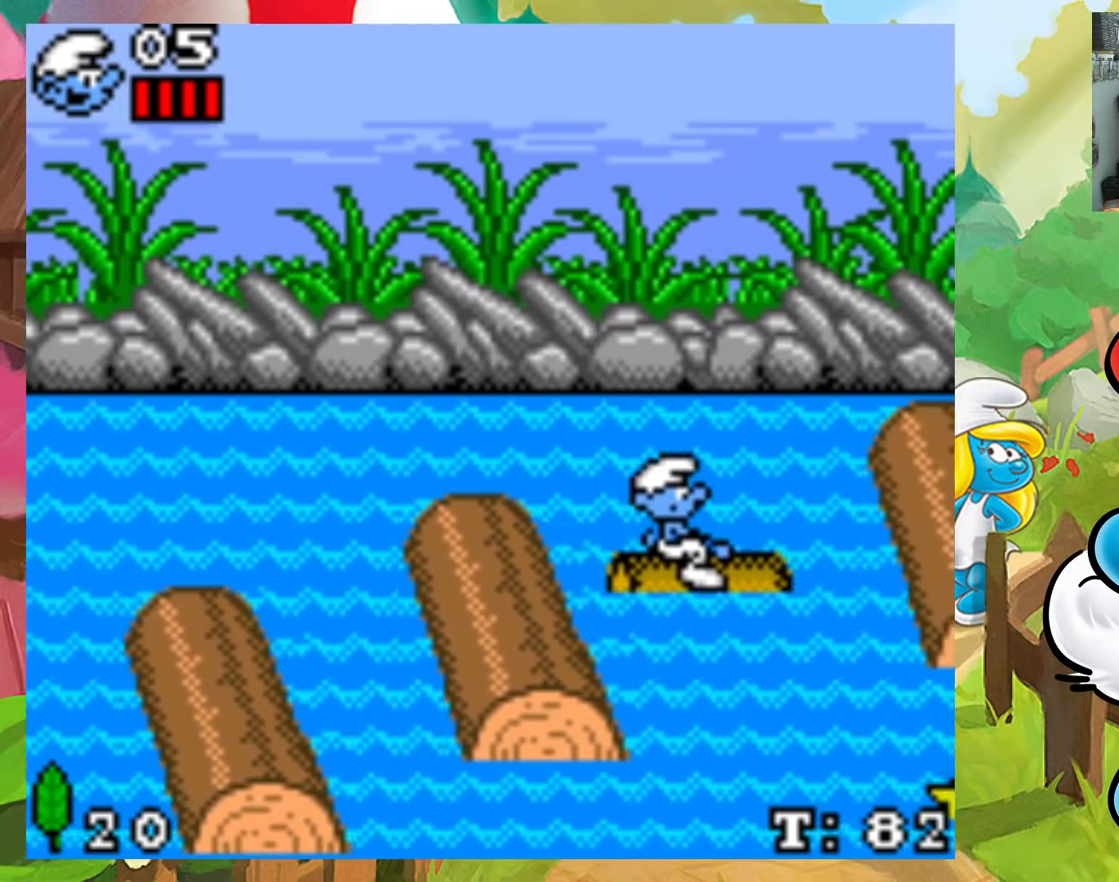
{"buttons": ["X", "DPAD_DOWN", "DPAD_RIGHT"], "events": [[183, "DPAD_LEFT", "up"], [267, "DPAD_RIGHT", "down"]]}
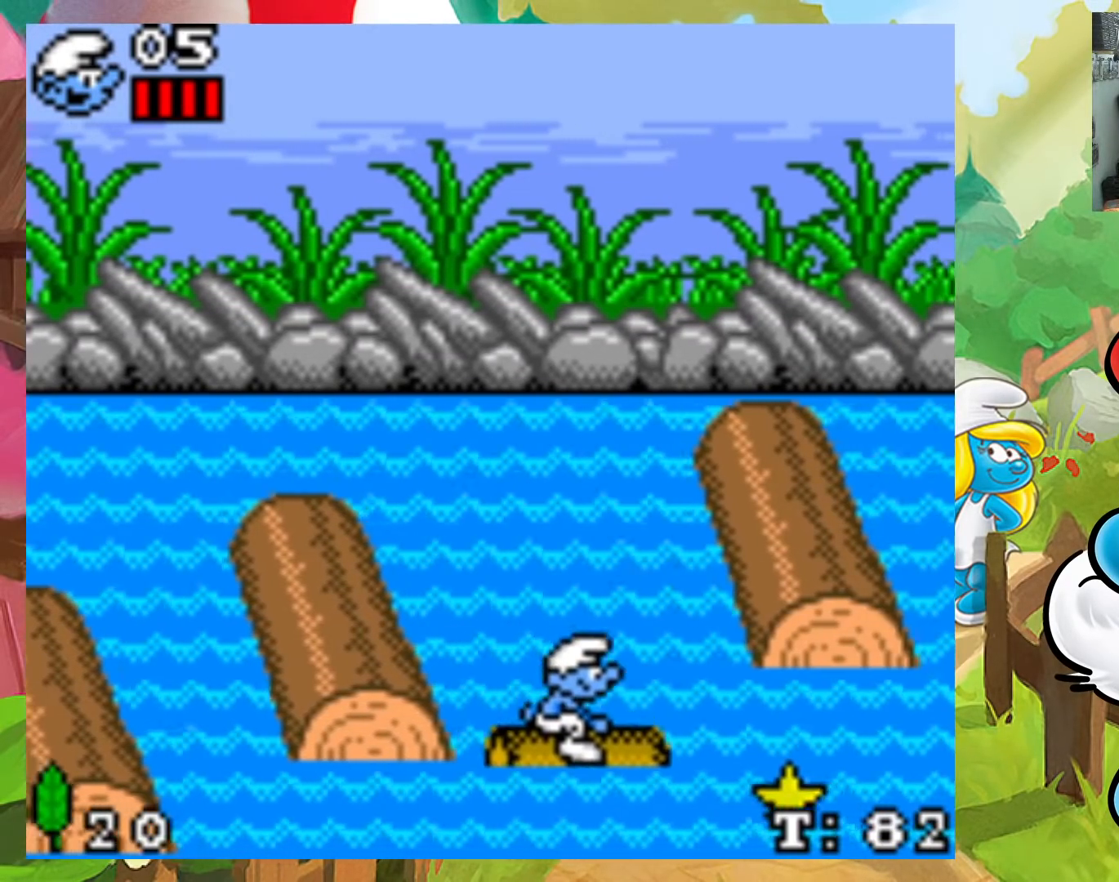
{"buttons": ["X", "DPAD_UP", "DPAD_LEFT"], "events": [[100, "DPAD_DOWN", "up"], [233, "DPAD_DOWN", "down"], [267, "DPAD_RIGHT", "up"], [283, "DPAD_LEFT", "down"], [350, "DPAD_DOWN", "up"], [483, "DPAD_UP", "down"]]}
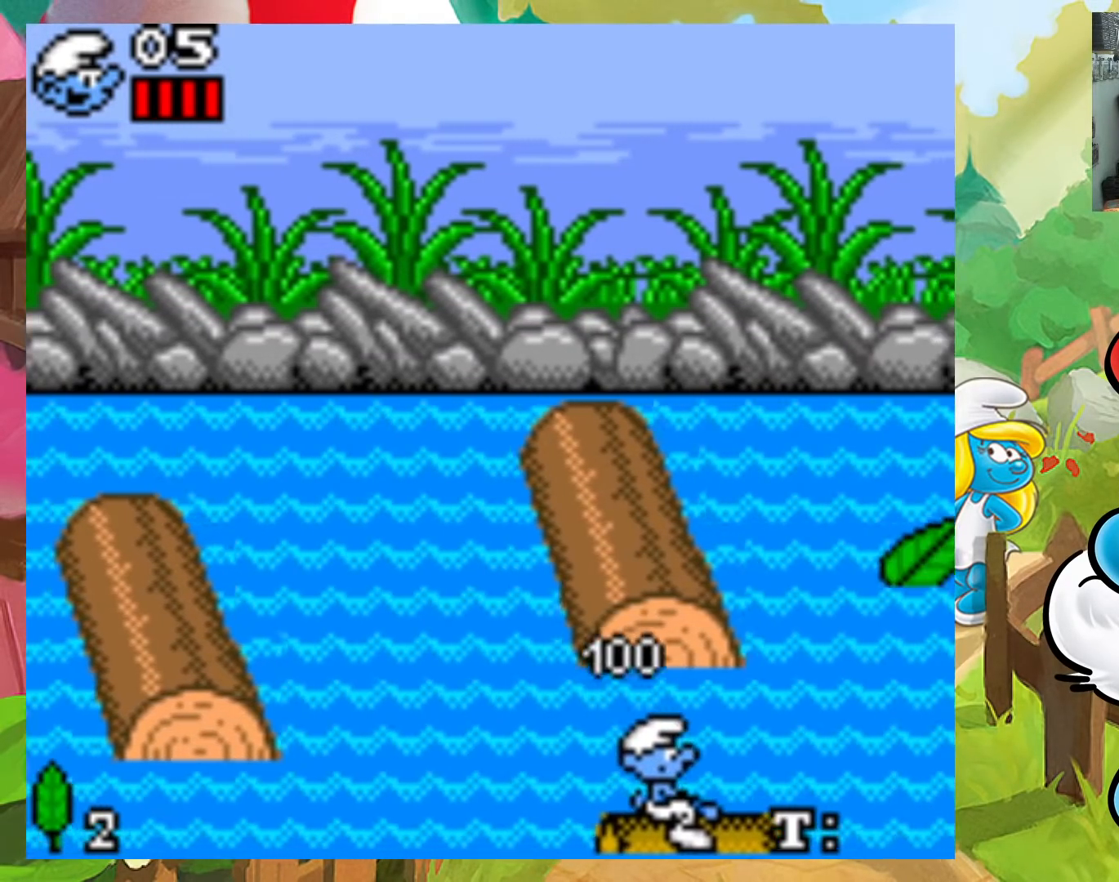
{"buttons": ["X", "DPAD_UP"], "events": [[250, "DPAD_LEFT", "up"], [300, "DPAD_RIGHT", "down"], [450, "DPAD_RIGHT", "up"]]}
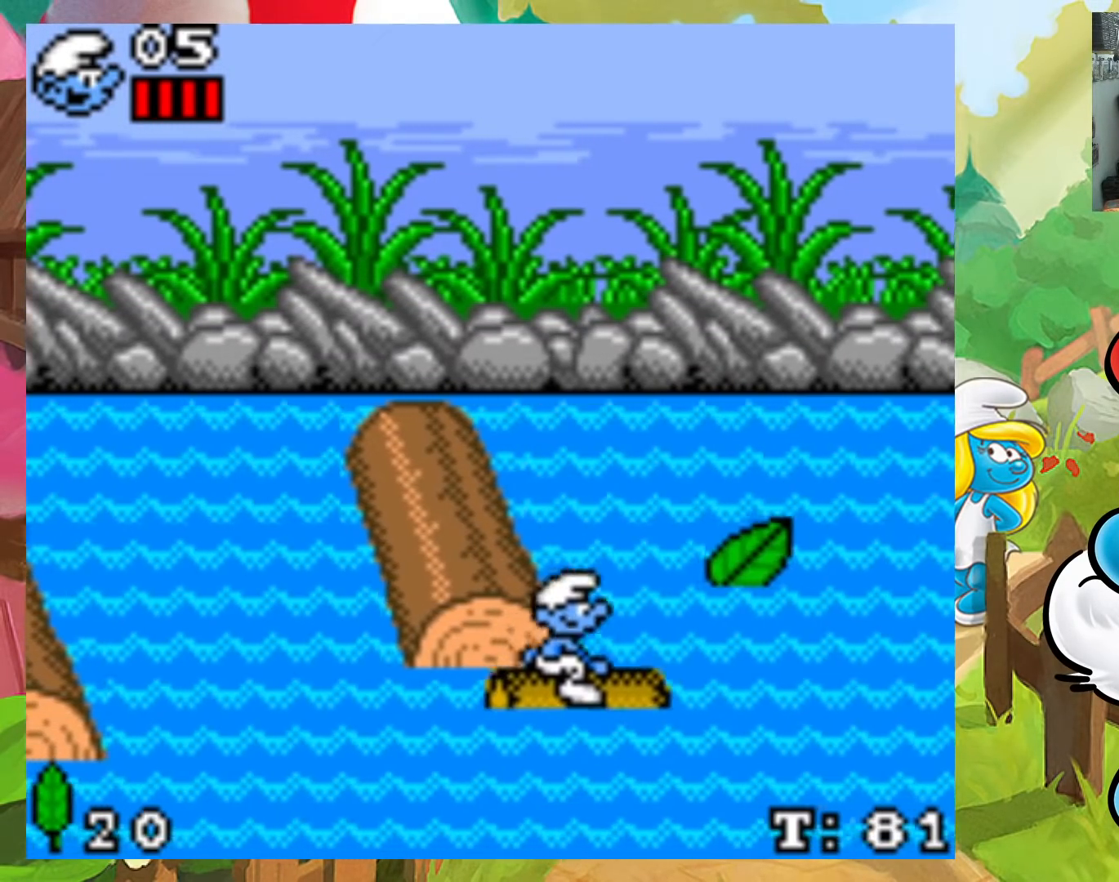
{"buttons": ["X", "DPAD_DOWN"], "events": [[17, "DPAD_LEFT", "down"], [117, "DPAD_LEFT", "up"], [300, "DPAD_RIGHT", "down"], [350, "DPAD_UP", "up"], [367, "DPAD_DOWN", "down"], [450, "DPAD_RIGHT", "up"]]}
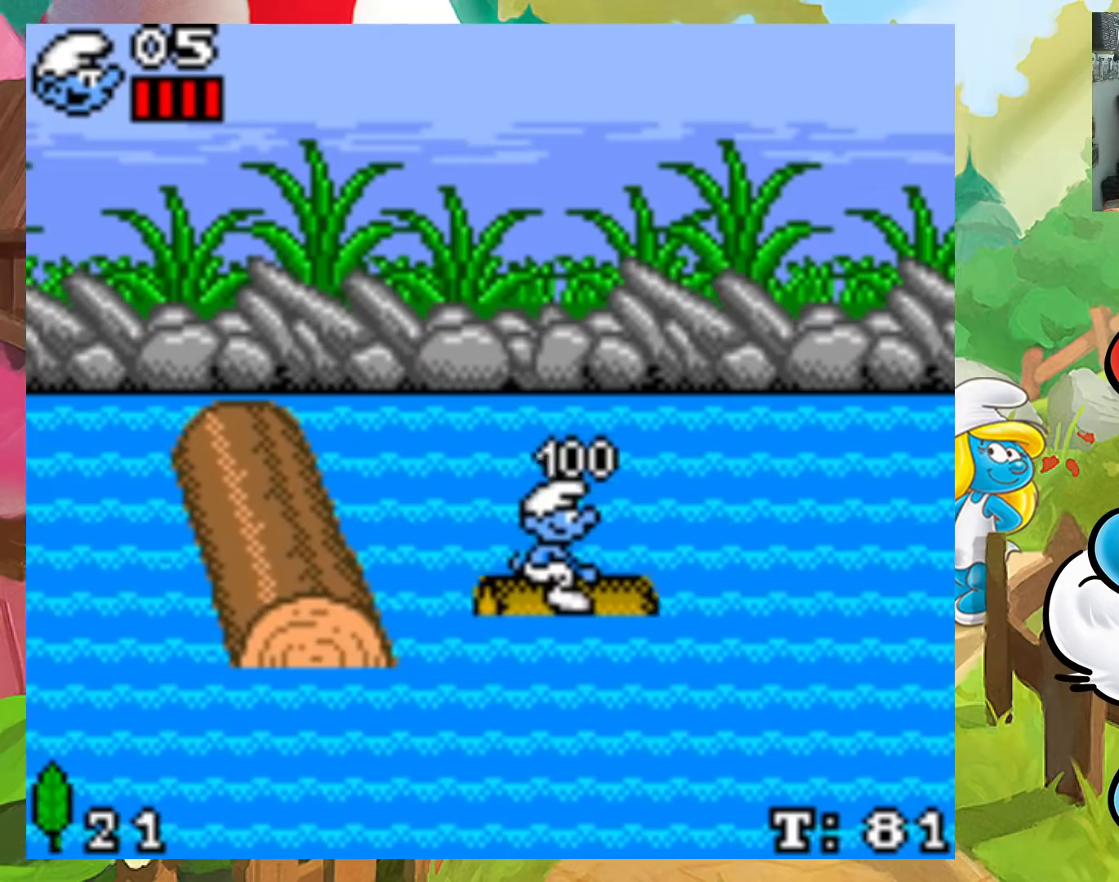
{"buttons": ["X"], "events": [[50, "DPAD_LEFT", "down"], [200, "DPAD_LEFT", "up"], [233, "DPAD_RIGHT", "down"], [350, "DPAD_RIGHT", "up"], [383, "DPAD_LEFT", "down"], [417, "DPAD_DOWN", "up"], [433, "DPAD_LEFT", "up"]]}
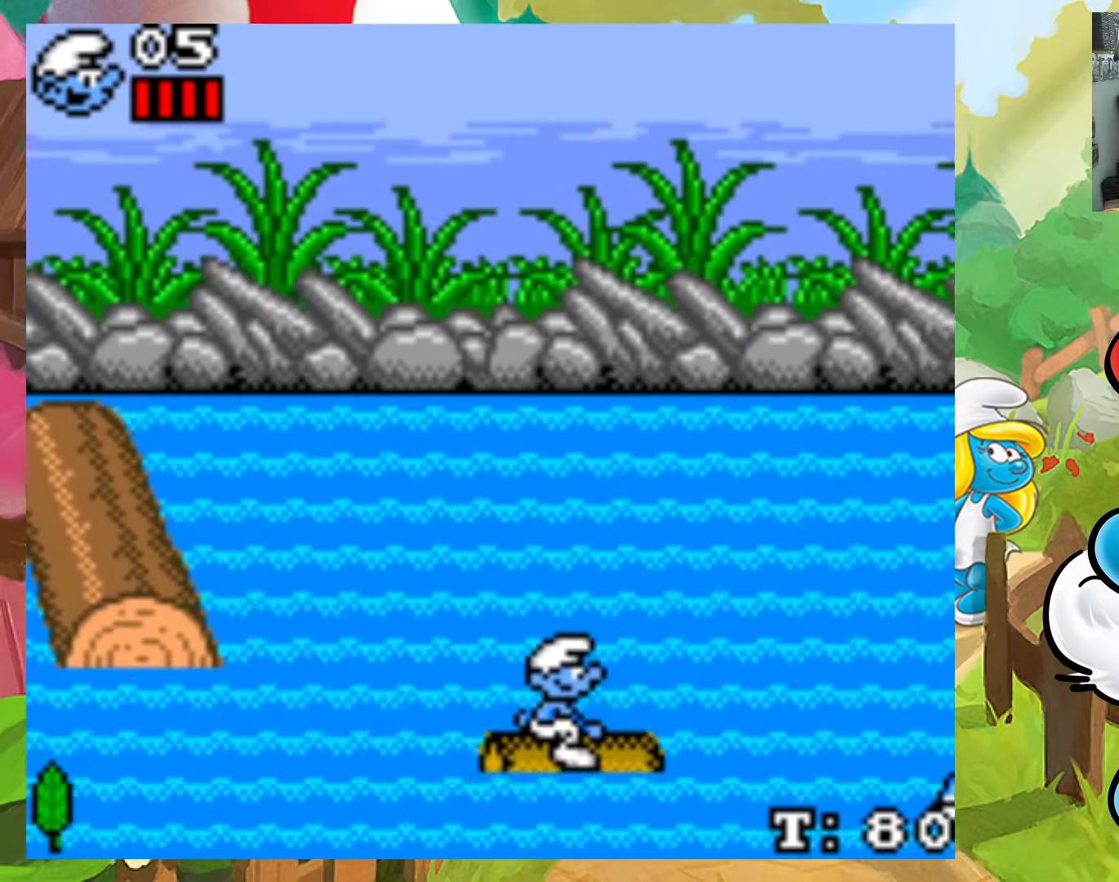
{"buttons": ["X", "DPAD_UP"], "events": [[150, "DPAD_UP", "down"], [283, "DPAD_LEFT", "down"], [483, "DPAD_LEFT", "up"]]}
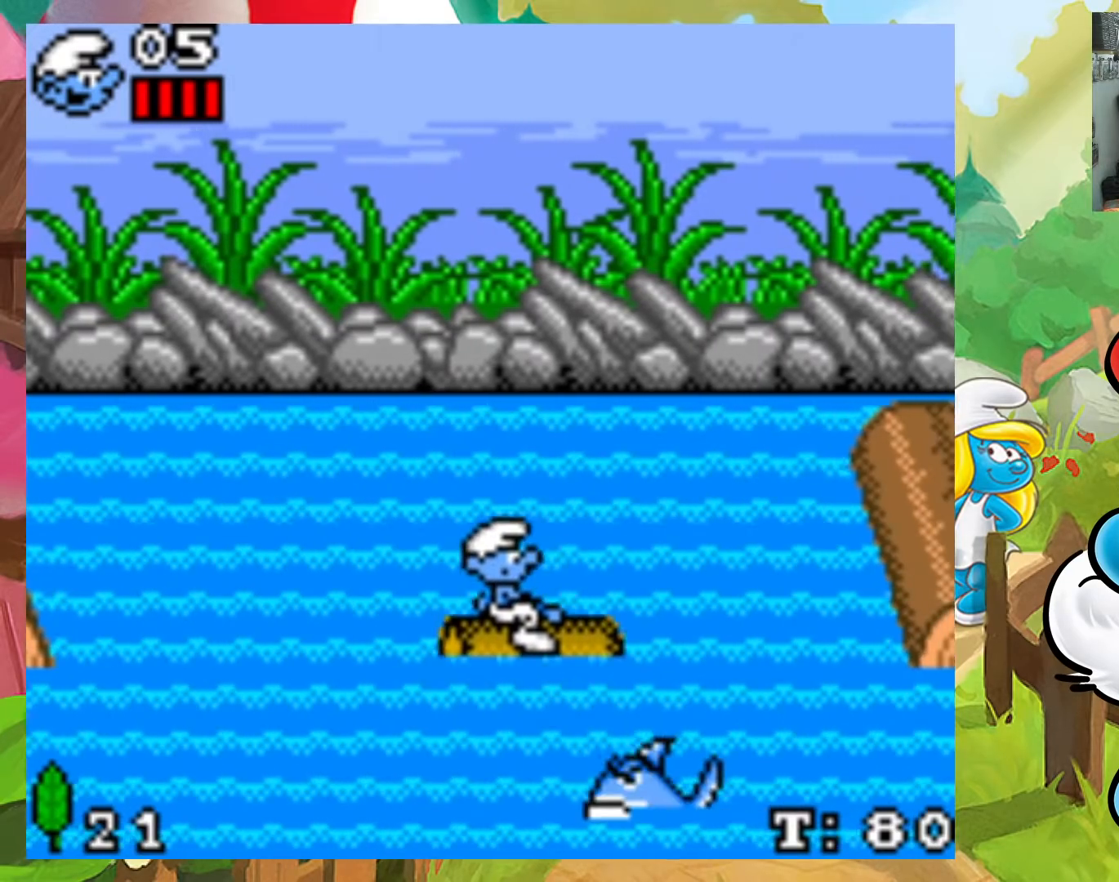
{"buttons": ["X", "DPAD_DOWN"], "events": [[100, "DPAD_UP", "up"], [300, "DPAD_RIGHT", "down"], [333, "DPAD_DOWN", "down"], [483, "DPAD_RIGHT", "up"]]}
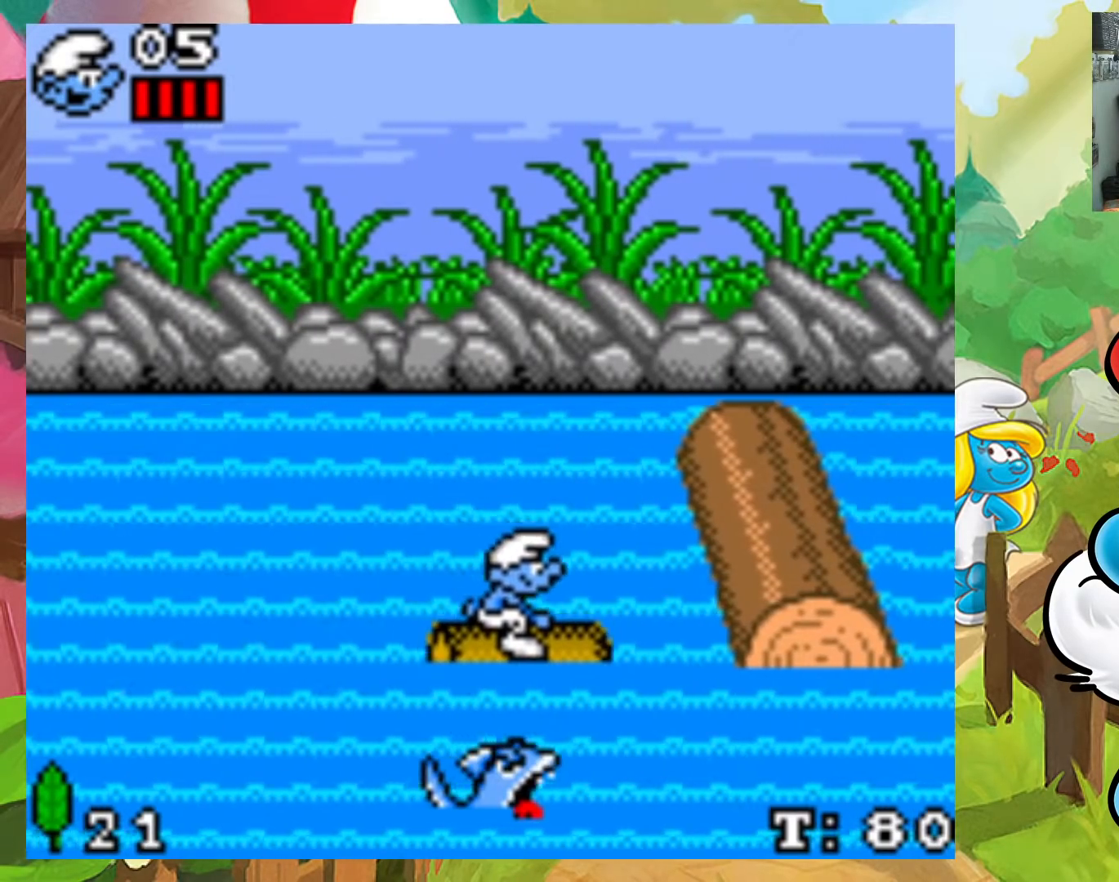
{"buttons": ["X", "DPAD_UP"], "events": [[33, "DPAD_LEFT", "down"], [117, "DPAD_LEFT", "up"], [167, "DPAD_RIGHT", "down"], [267, "DPAD_DOWN", "up"], [367, "DPAD_UP", "down"], [433, "DPAD_RIGHT", "up"]]}
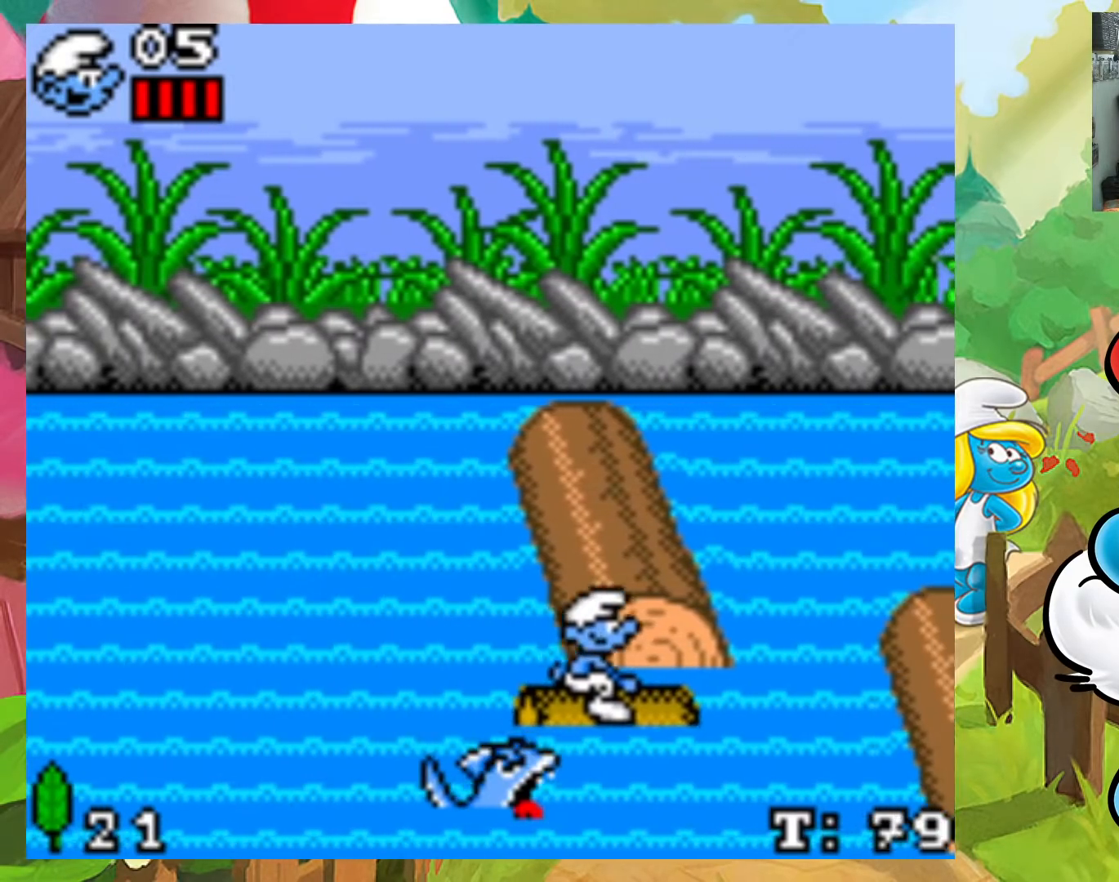
{"buttons": ["X", "DPAD_UP", "DPAD_LEFT"], "events": [[17, "DPAD_LEFT", "down"], [183, "DPAD_LEFT", "up"], [267, "DPAD_RIGHT", "down"], [383, "DPAD_RIGHT", "up"], [417, "DPAD_LEFT", "down"]]}
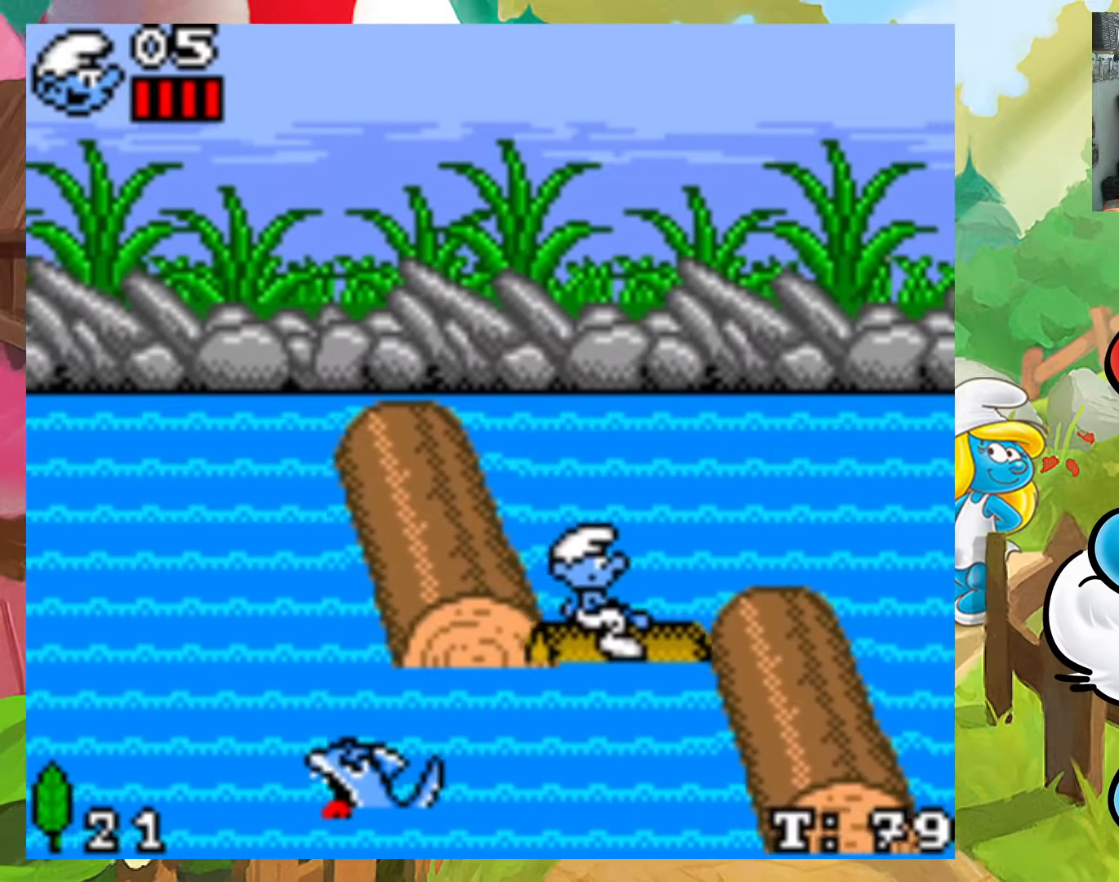
{"buttons": ["X", "DPAD_DOWN"], "events": [[100, "DPAD_LEFT", "up"], [167, "DPAD_RIGHT", "down"], [367, "DPAD_UP", "up"], [417, "DPAD_DOWN", "down"], [467, "DPAD_RIGHT", "up"]]}
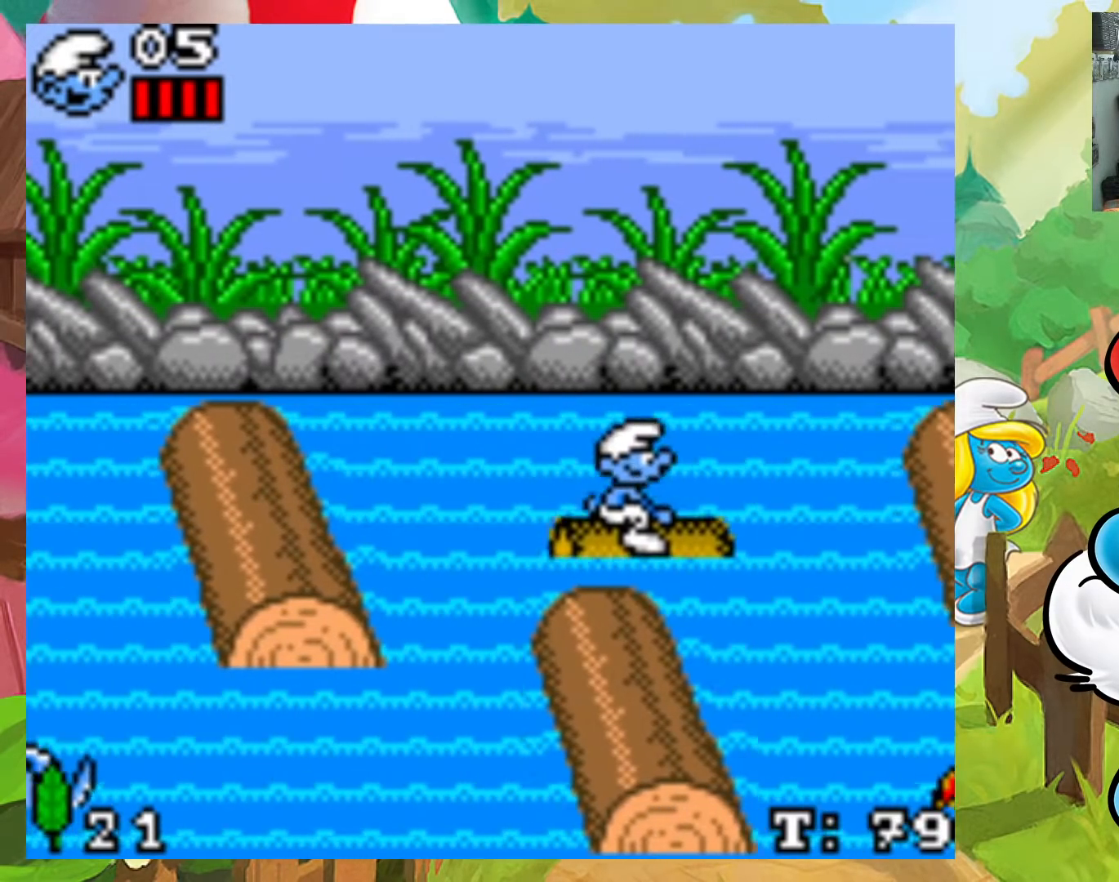
{"buttons": ["X", "DPAD_DOWN"], "events": [[33, "DPAD_LEFT", "down"], [217, "DPAD_LEFT", "up"]]}
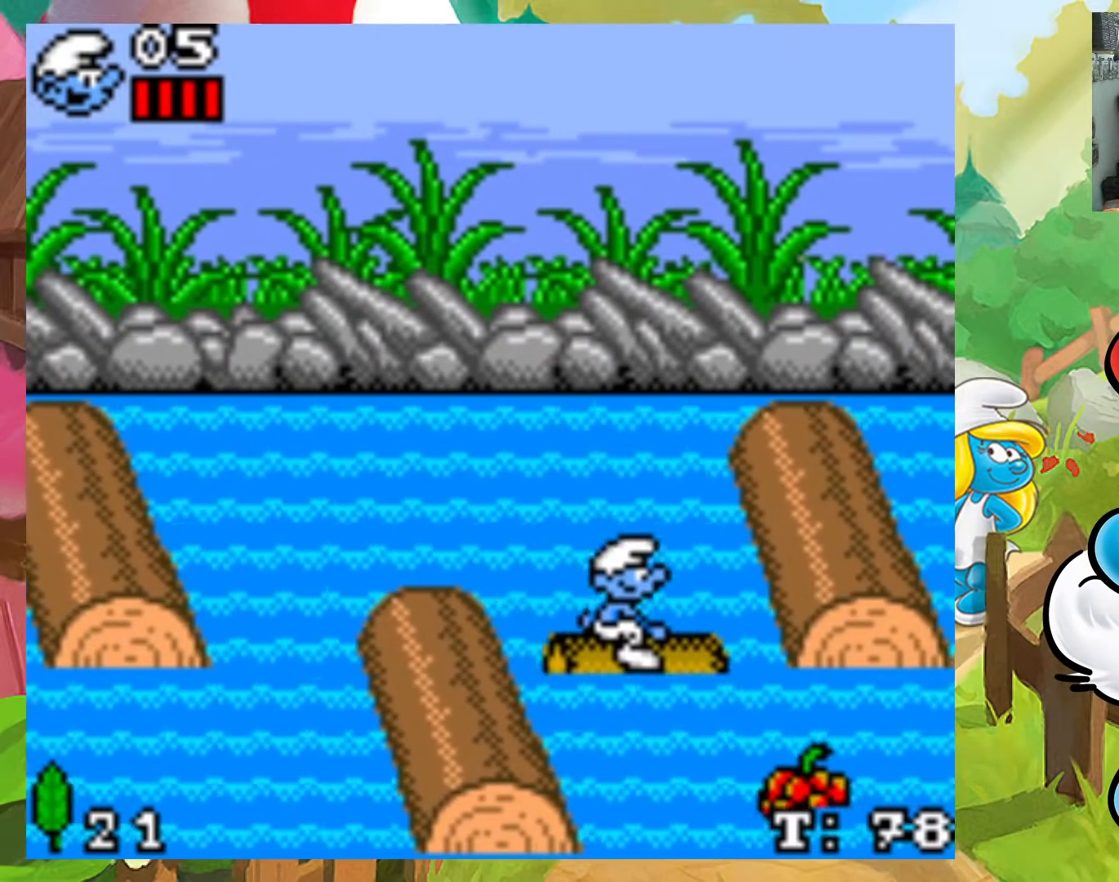
{"buttons": ["X", "DPAD_UP"], "events": [[400, "DPAD_RIGHT", "down"], [417, "DPAD_DOWN", "up"], [417, "DPAD_UP", "down"], [483, "DPAD_RIGHT", "up"]]}